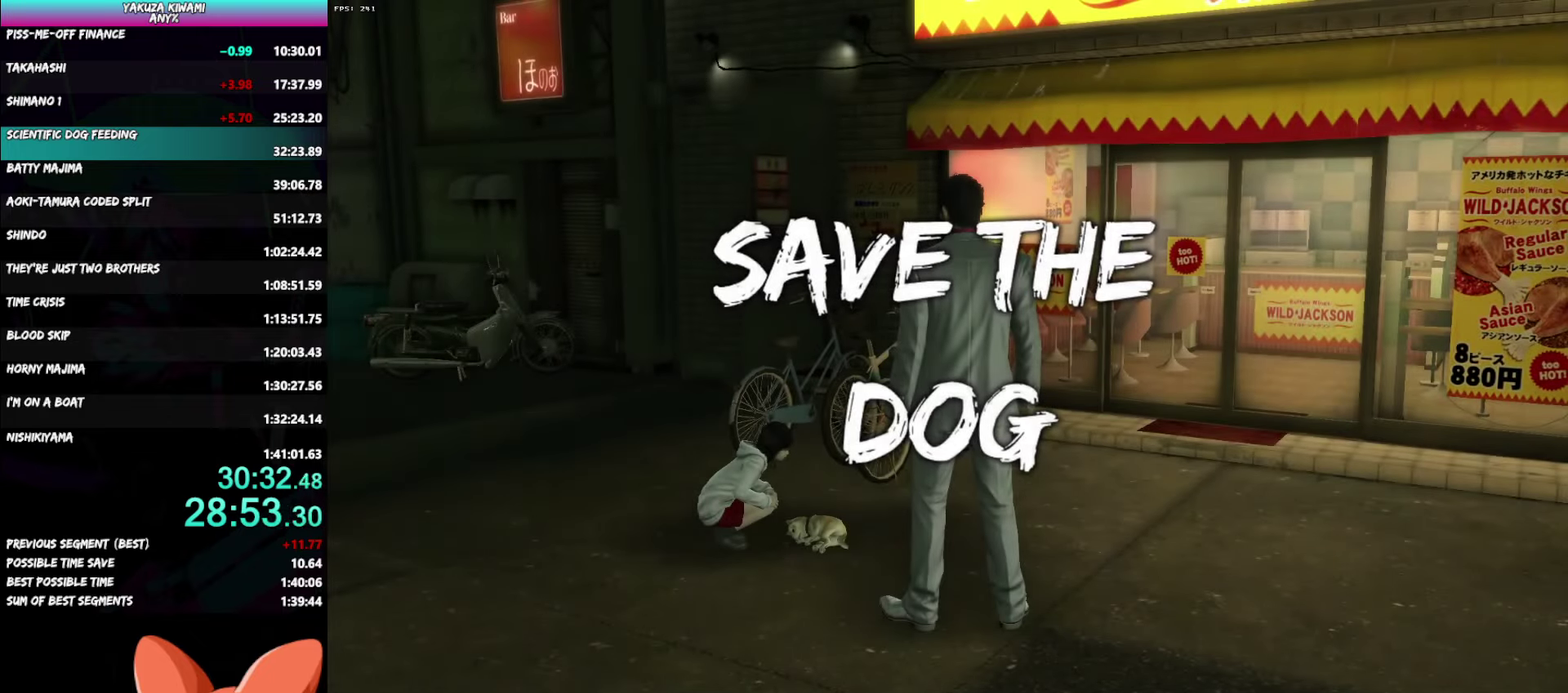
Gameplay with a controller (Xbox layout); each line is a JSON object with the inputs held at the frame after it. "events" lists button and stick changes between this image and that frame as [ms after this image, input, new state], when the widget could be followed in between. Not read: L2 START TOUCHPAD.
{"buttons": ["A", "R1"], "left_stick": "up-left", "right_stick": "center"}
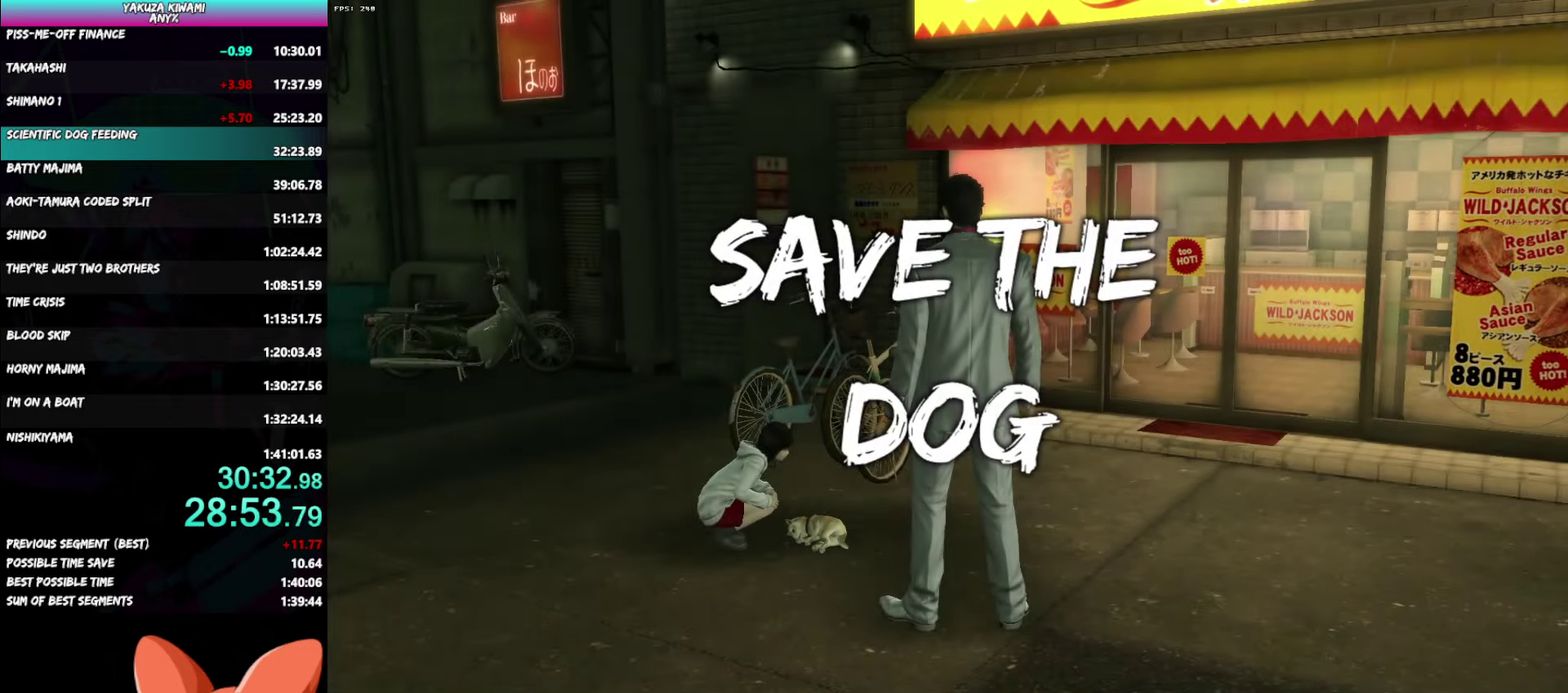
{"buttons": ["R1"], "left_stick": "up-left", "right_stick": "center"}
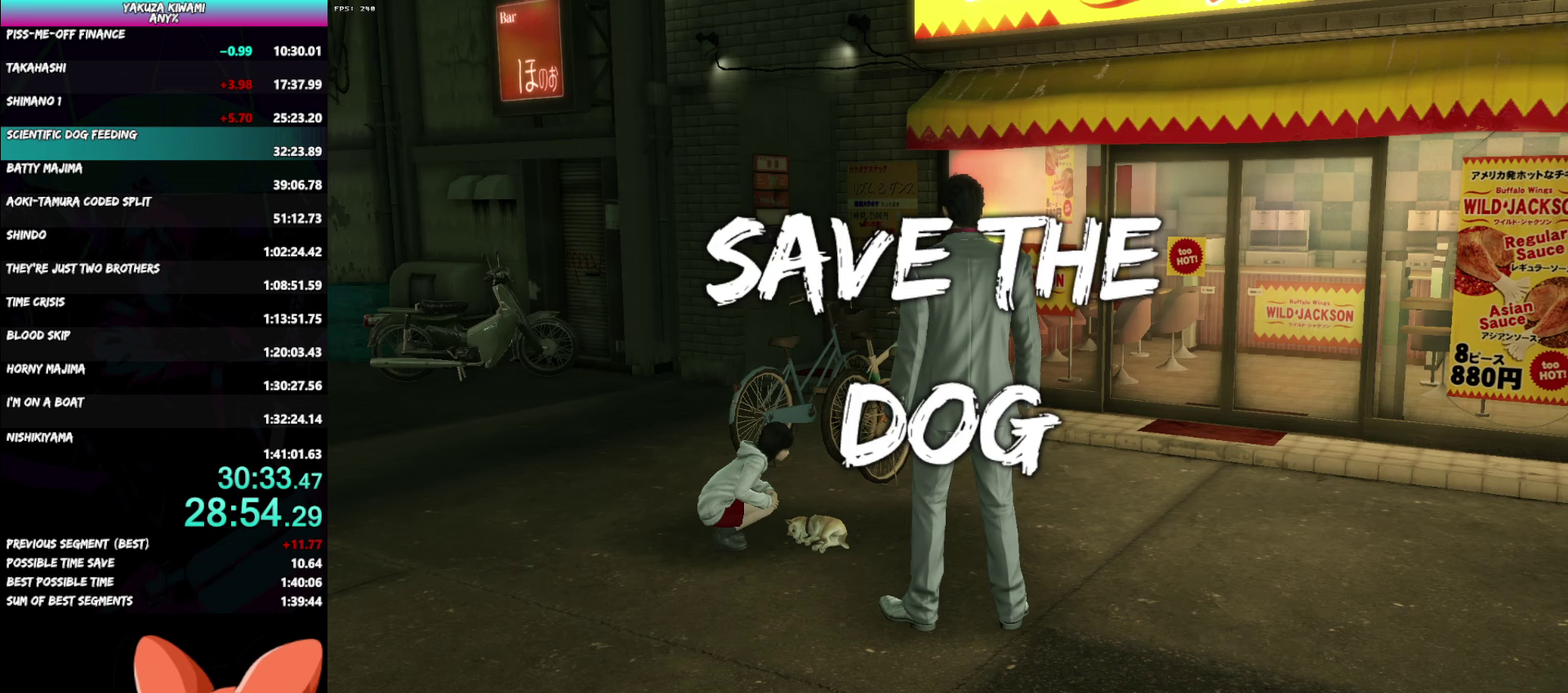
{"buttons": ["A", "R1"], "left_stick": "up-left", "right_stick": "center"}
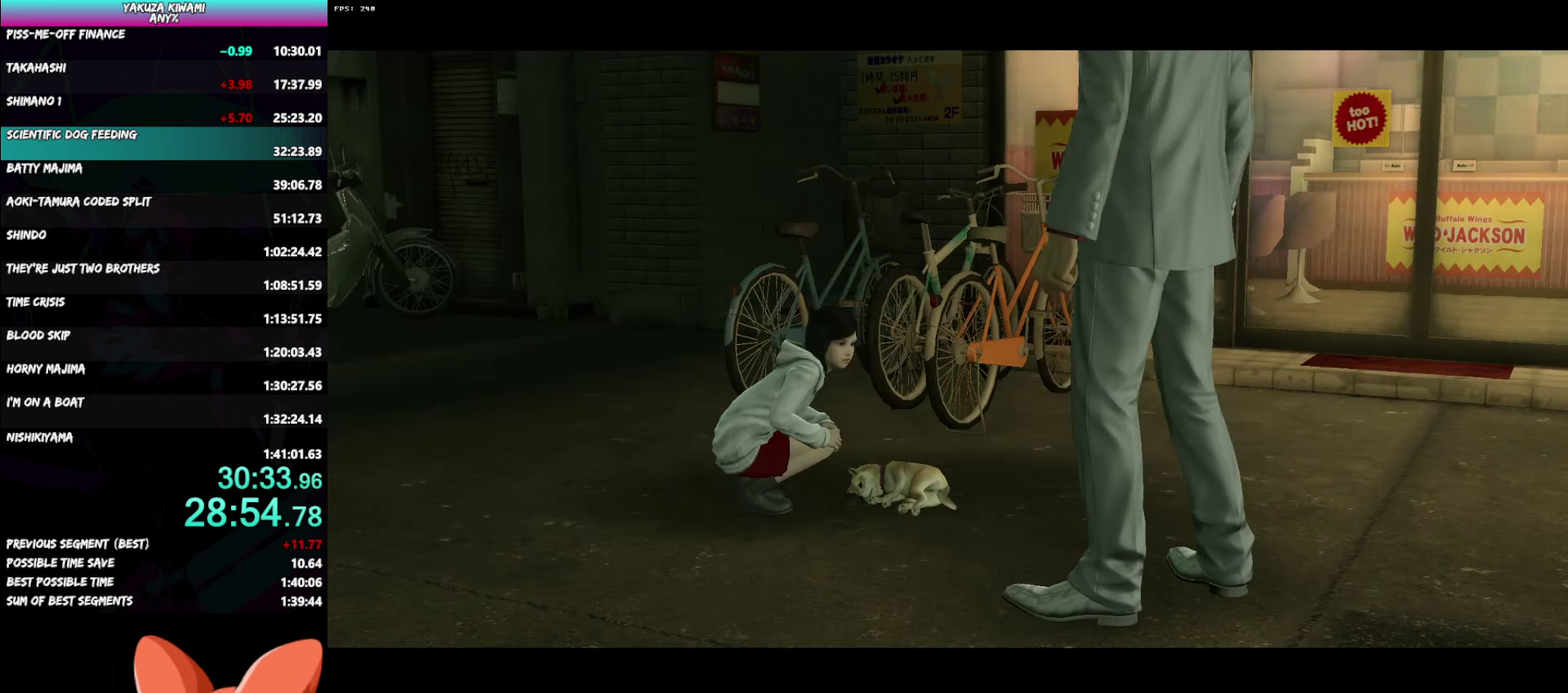
{"buttons": ["A", "R1"], "left_stick": "center", "right_stick": "center"}
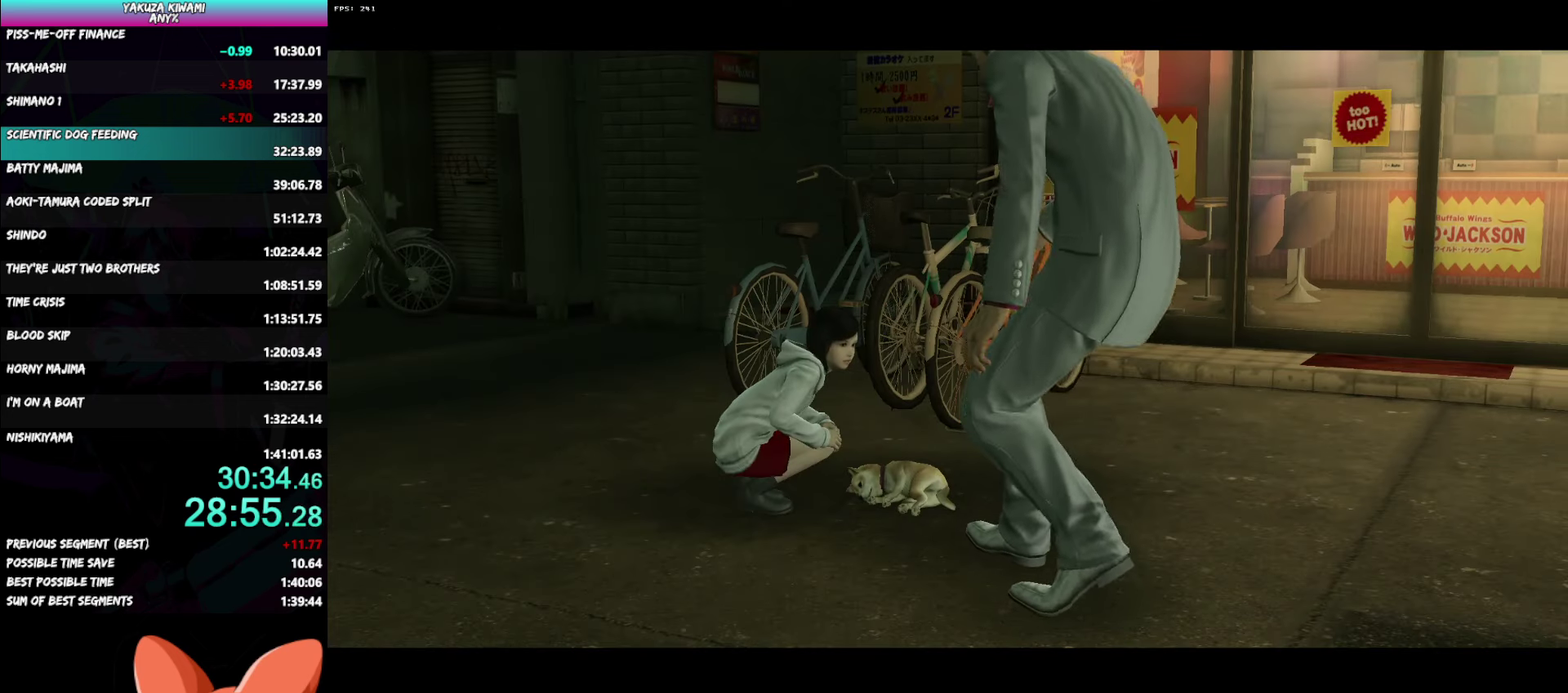
{"buttons": ["A", "R1"], "left_stick": "center", "right_stick": "center", "events": []}
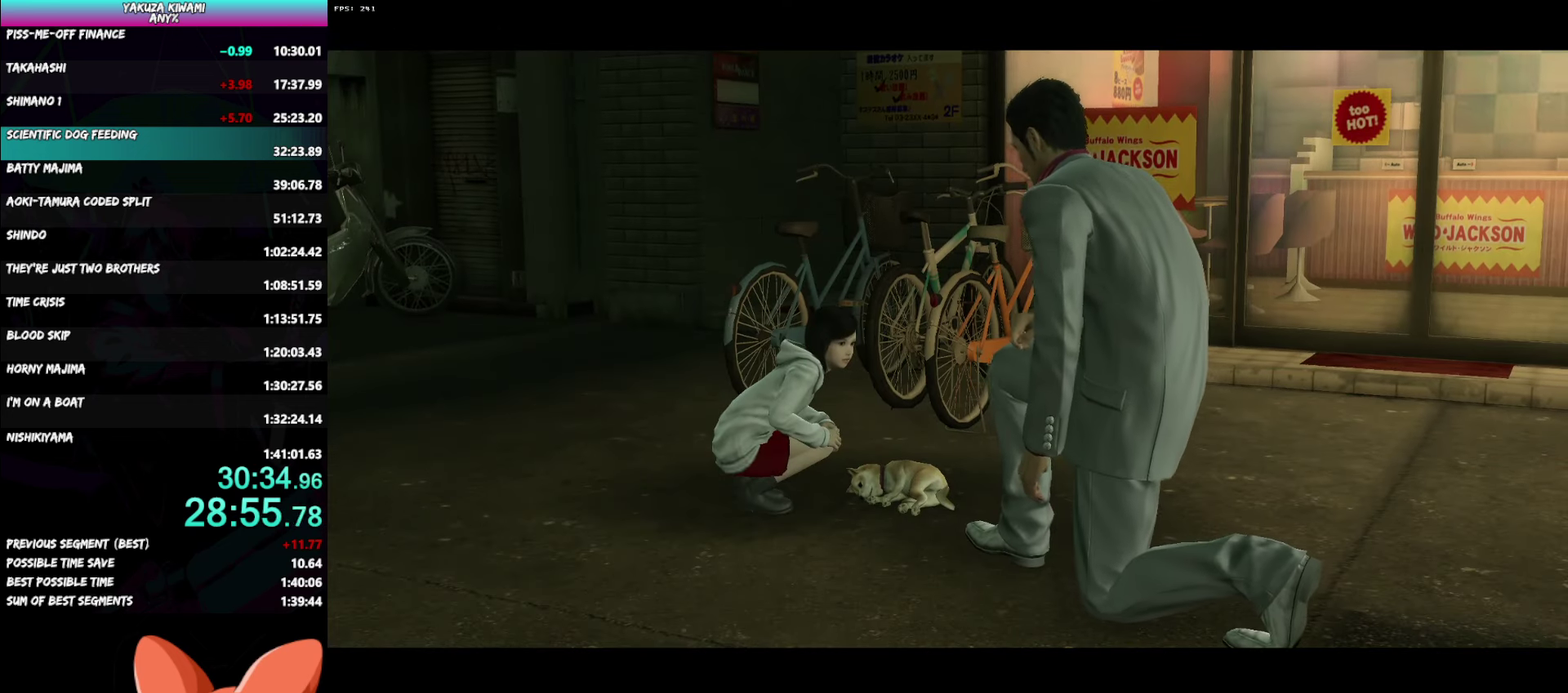
{"buttons": ["A", "R1"], "left_stick": "center", "right_stick": "center", "events": []}
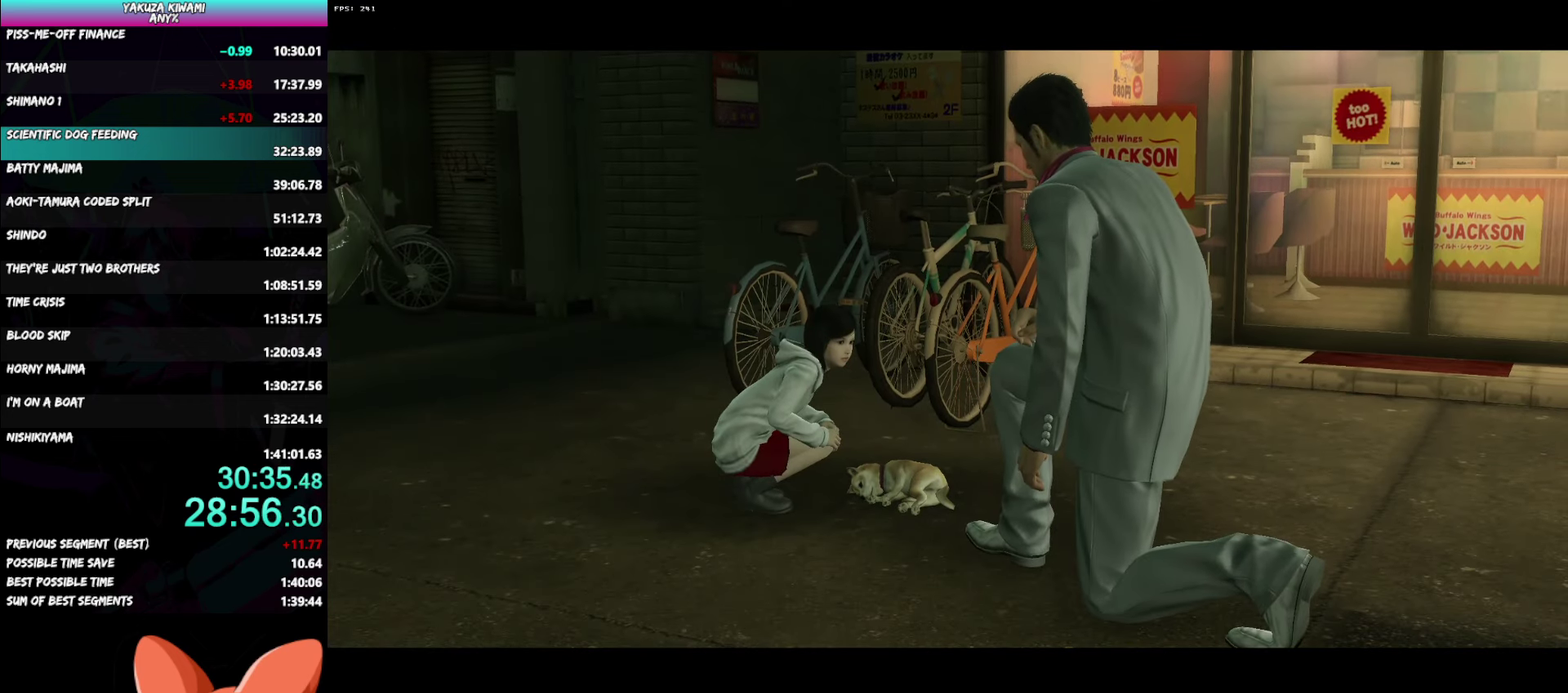
{"buttons": ["A", "R1"], "left_stick": "center", "right_stick": "center", "events": []}
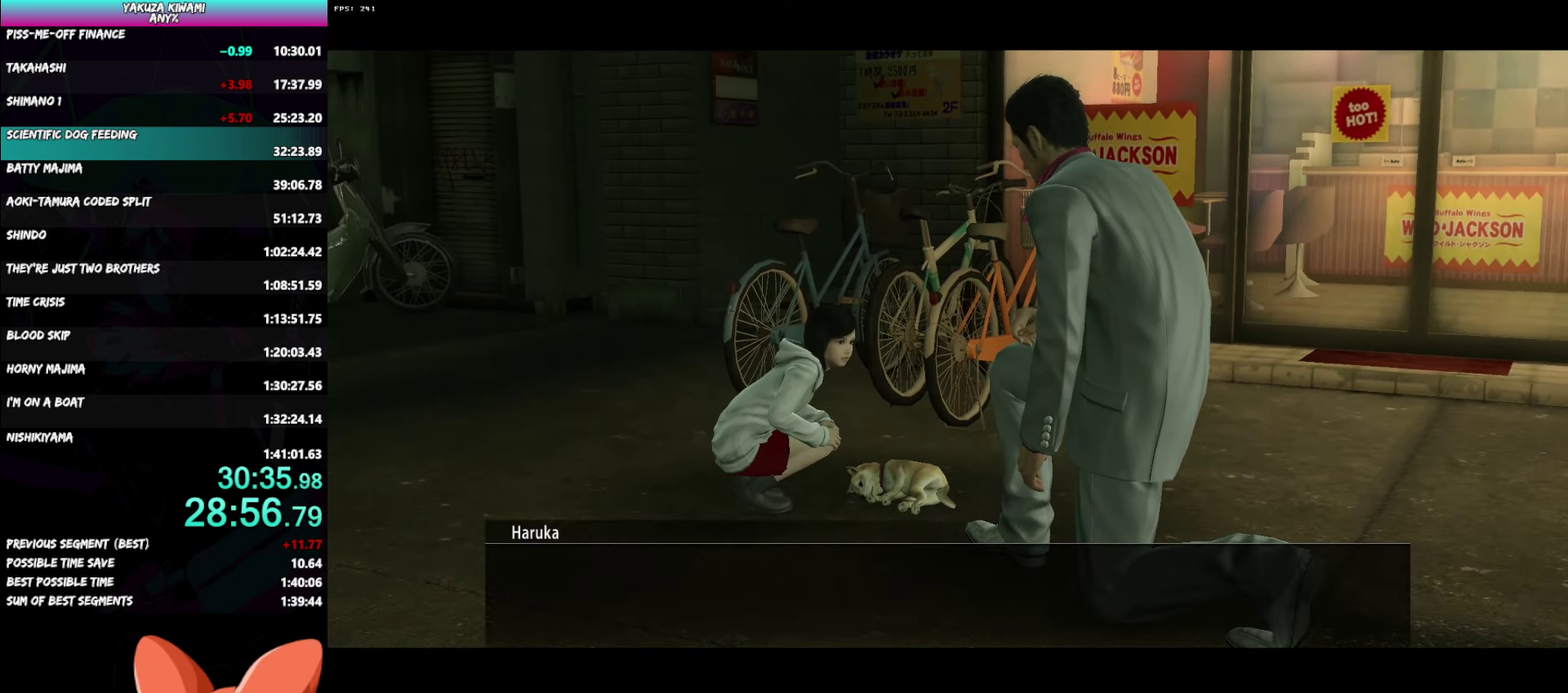
{"buttons": ["A", "R1"], "left_stick": "center", "right_stick": "center", "events": []}
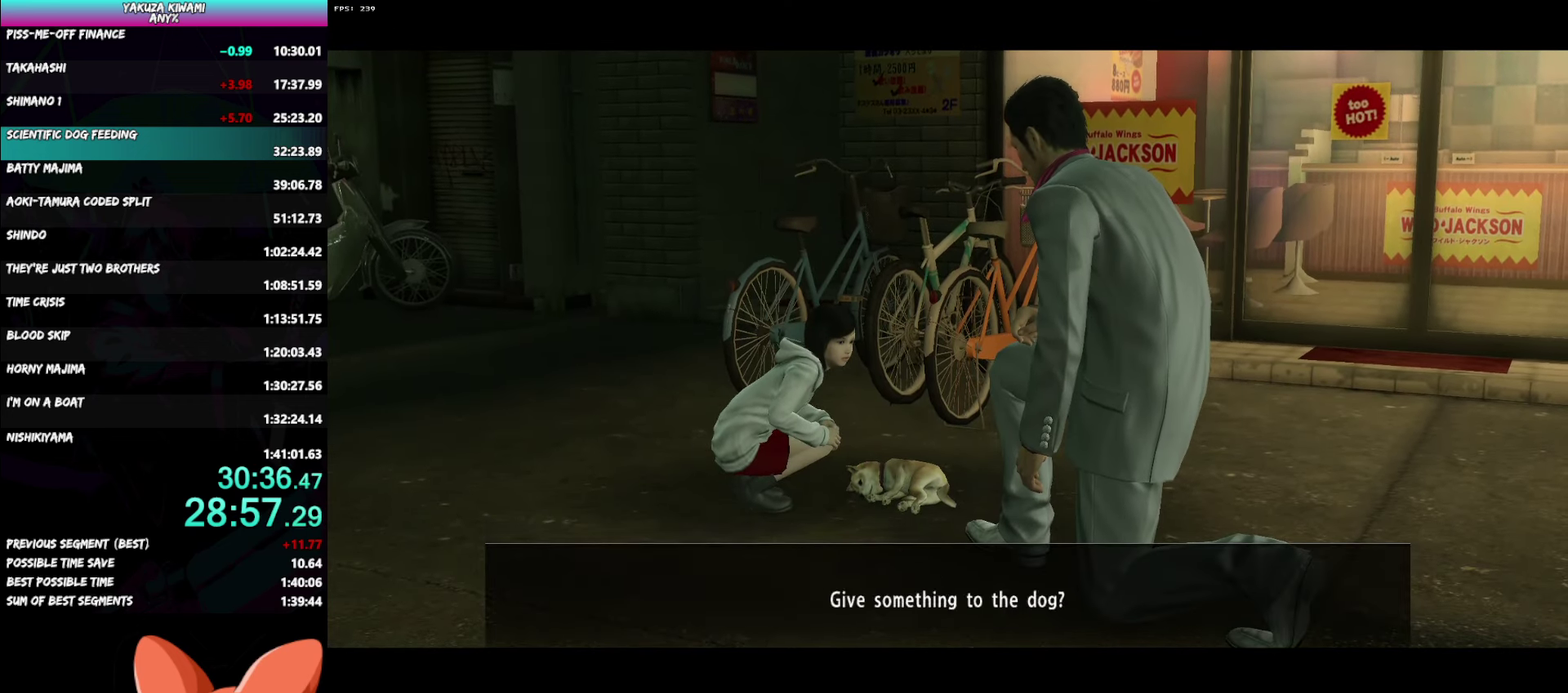
{"buttons": ["A"], "left_stick": "center", "right_stick": "center", "events": [[383, "A", "up"], [383, "R1", "up"], [483, "A", "down"]]}
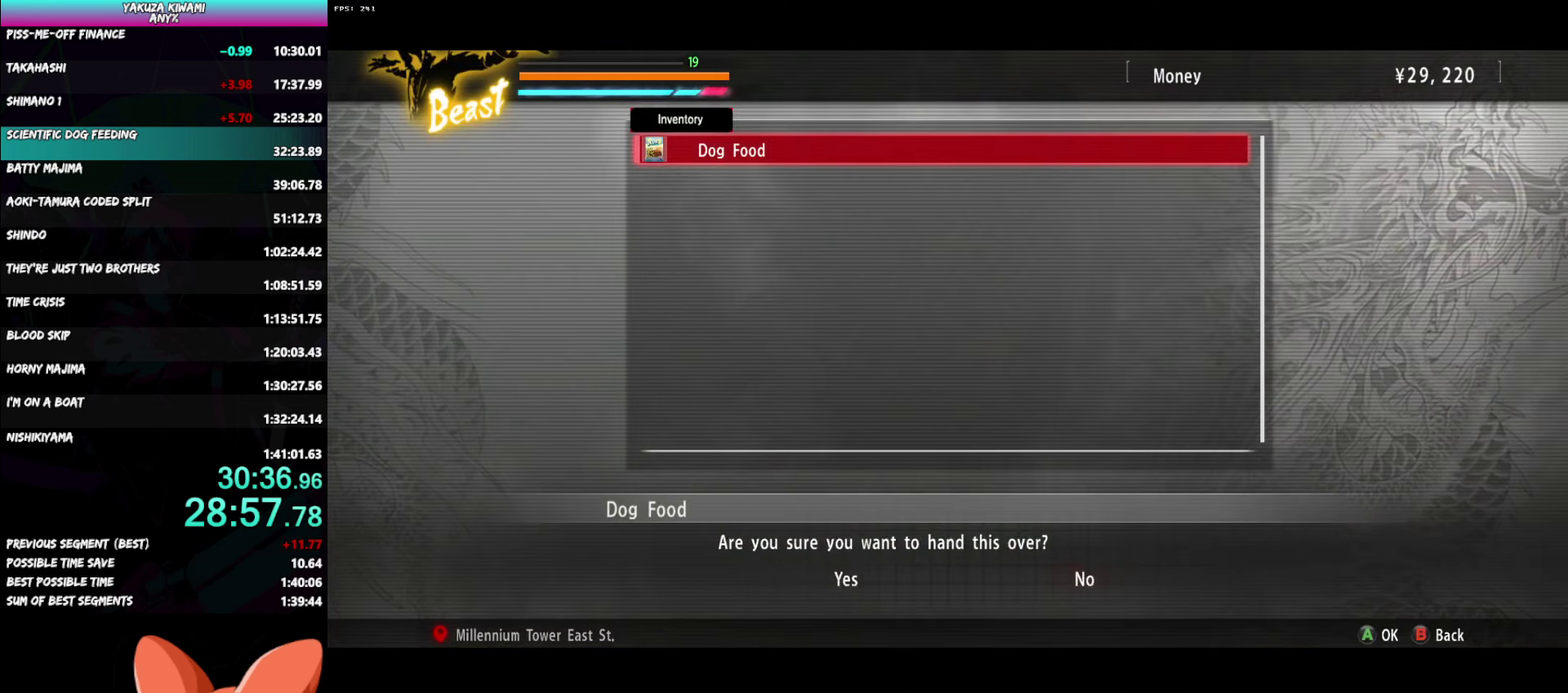
{"buttons": ["A", "R1"], "left_stick": "center", "right_stick": "center", "events": [[50, "DPAD_LEFT", "down"], [67, "A", "up"], [117, "DPAD_LEFT", "up"], [150, "A", "down"], [233, "A", "up"], [317, "A", "down"], [317, "R1", "down"]]}
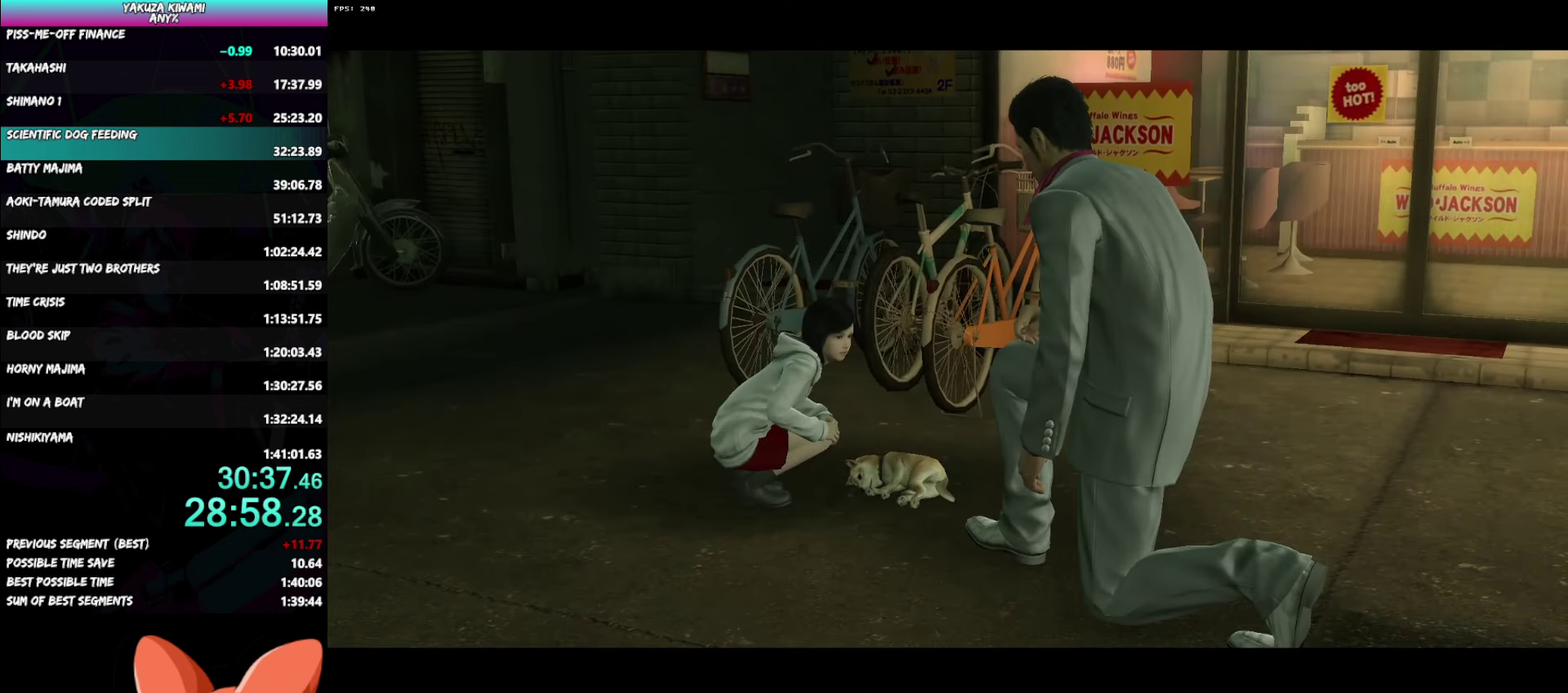
{"buttons": ["A", "R1"], "left_stick": "center", "right_stick": "center", "events": []}
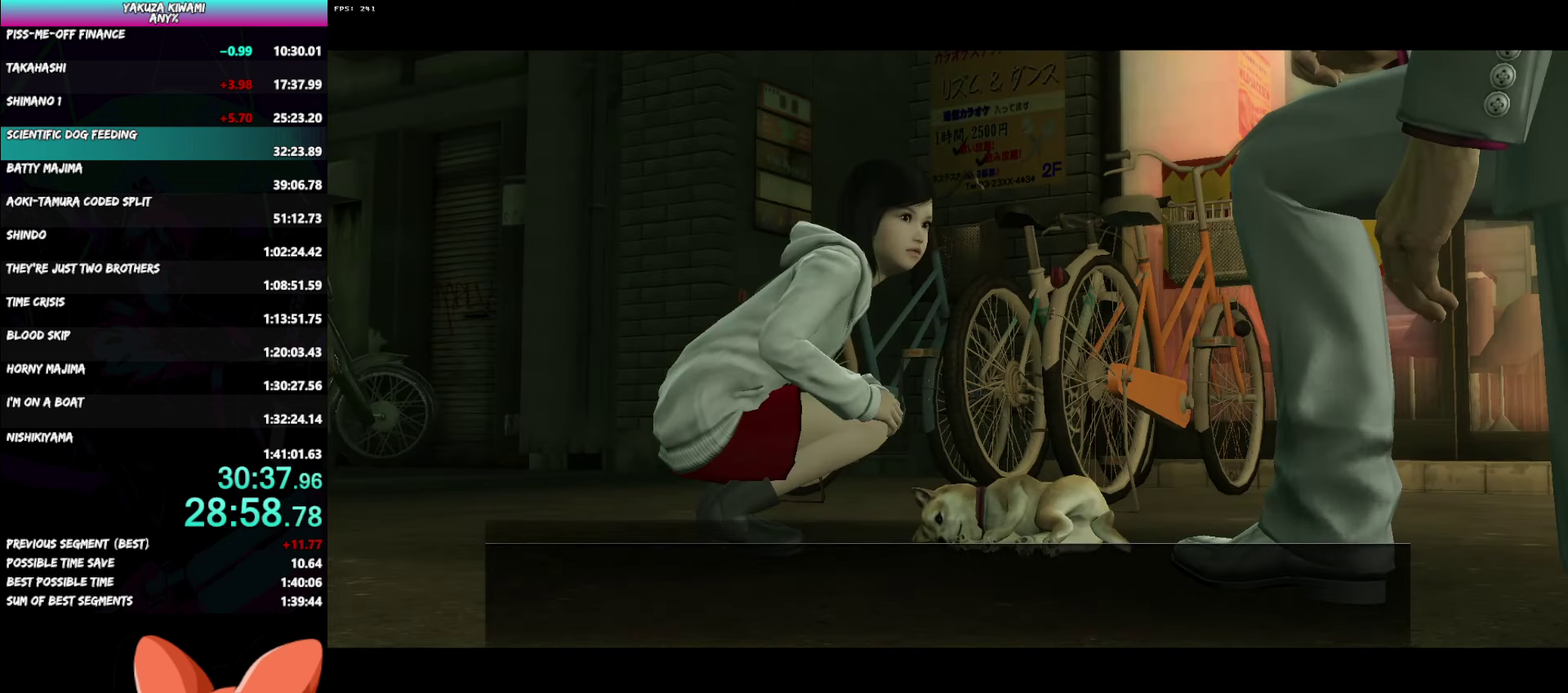
{"buttons": ["A", "R1"], "left_stick": "center", "right_stick": "center", "events": []}
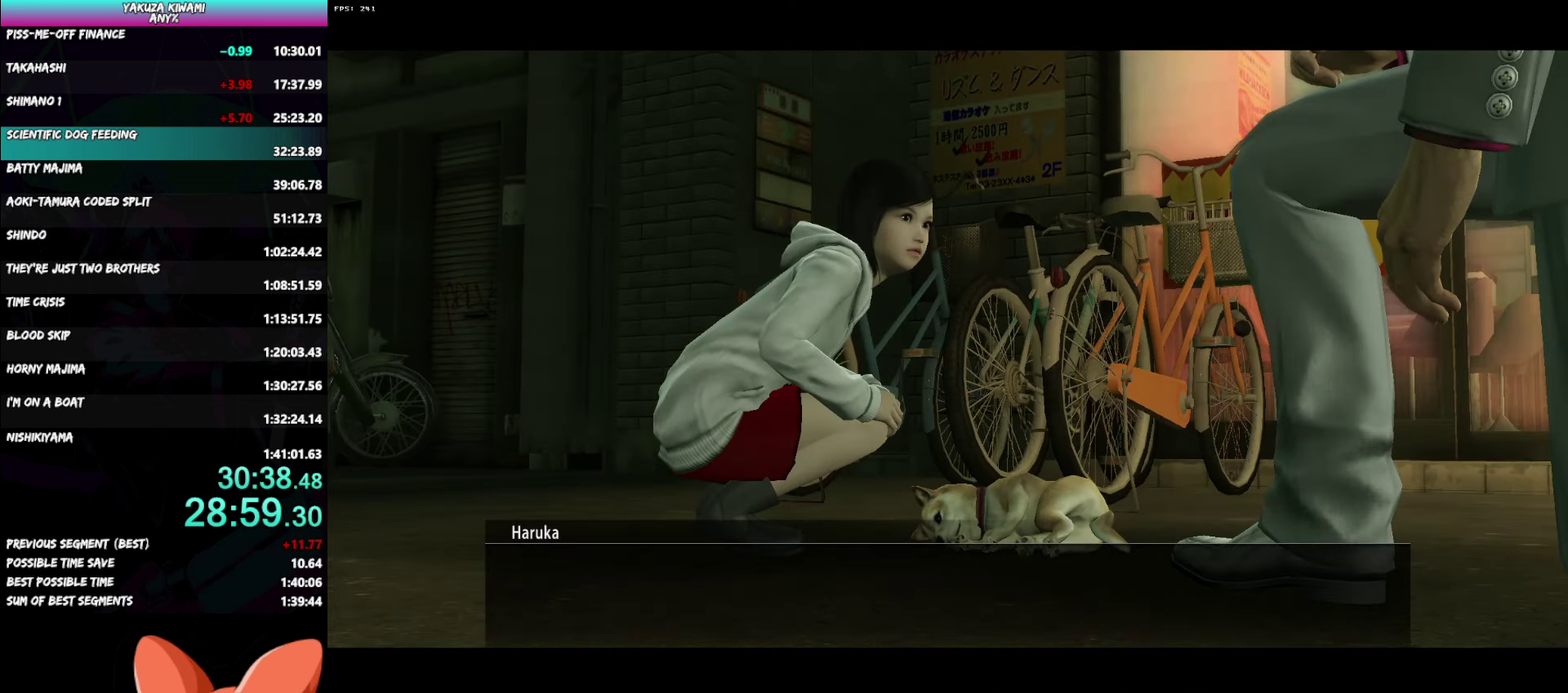
{"buttons": ["A", "R1"], "left_stick": "center", "right_stick": "center", "events": []}
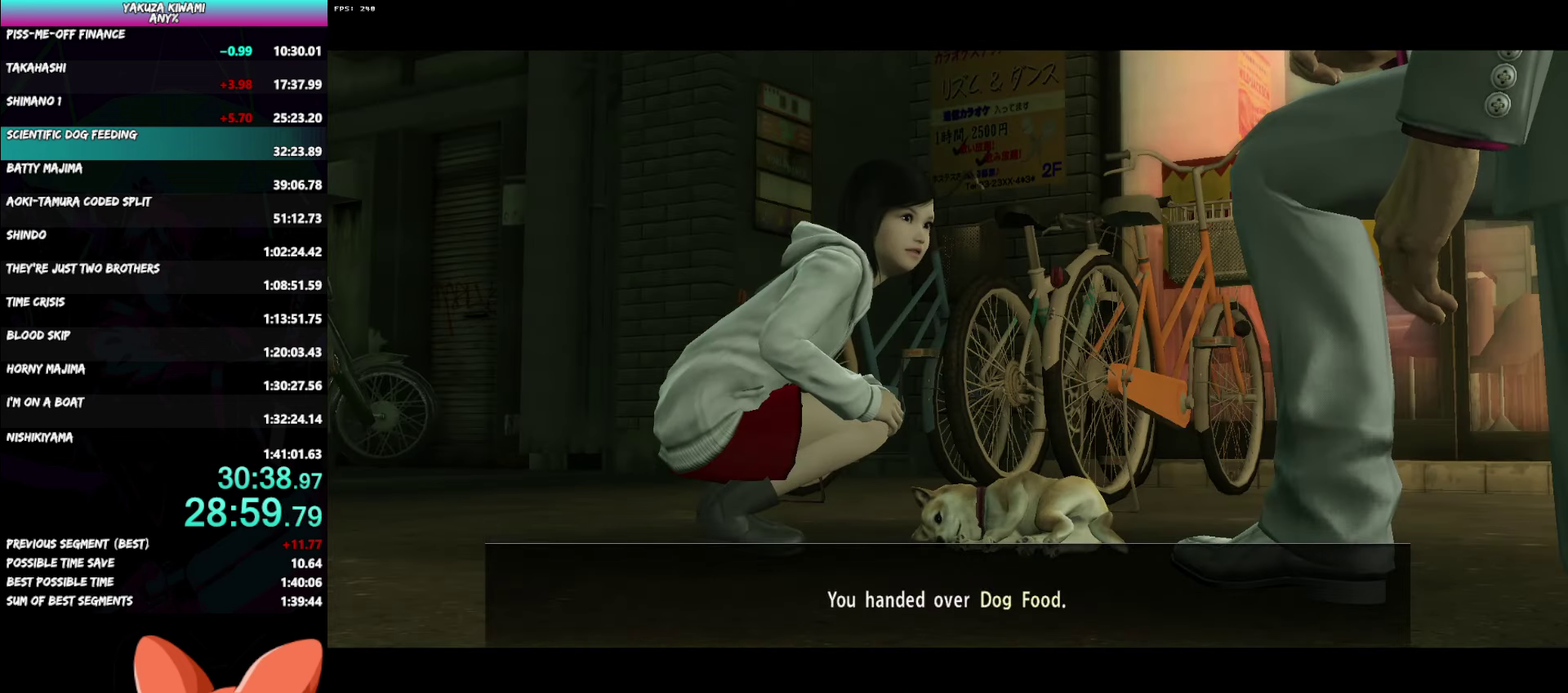
{"buttons": ["A", "R1"], "left_stick": "center", "right_stick": "center", "events": []}
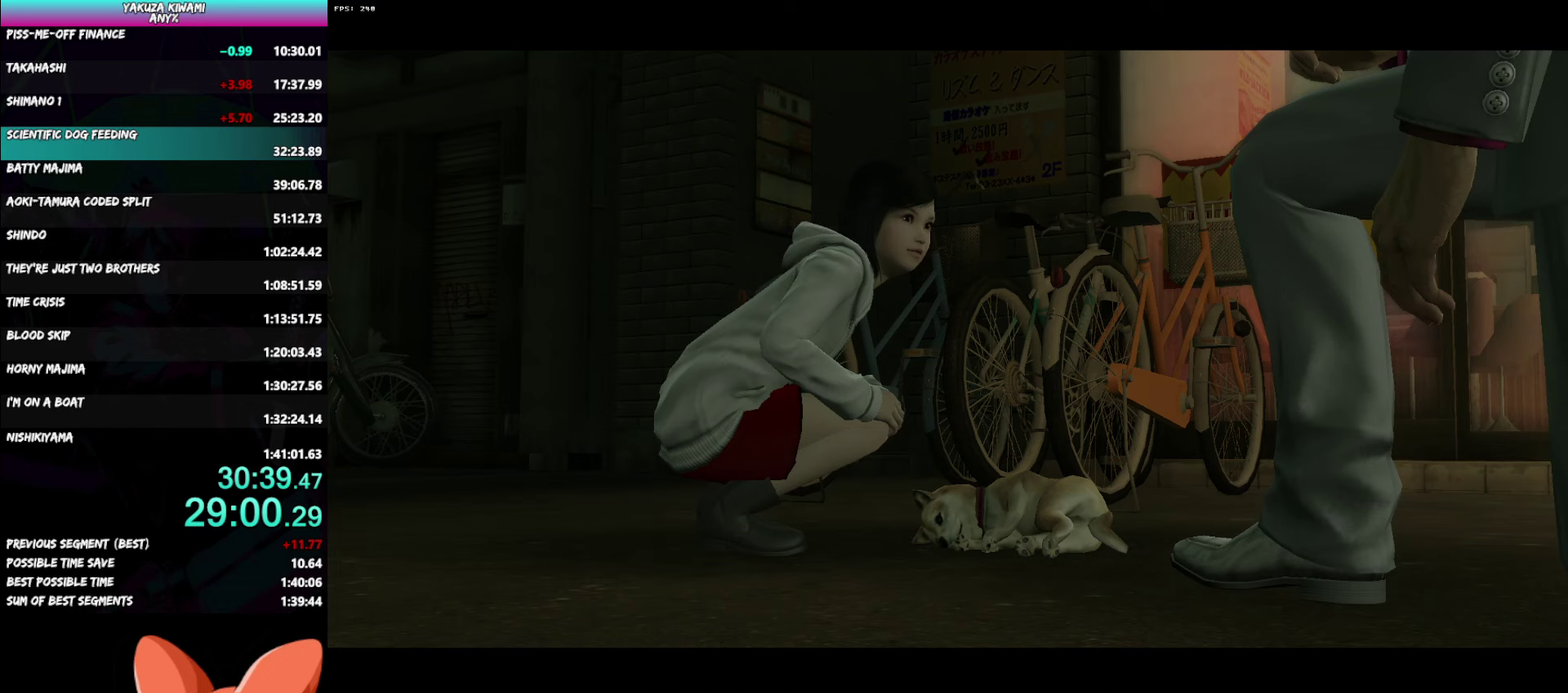
{"buttons": ["A", "R1"], "left_stick": "center", "right_stick": "center", "events": []}
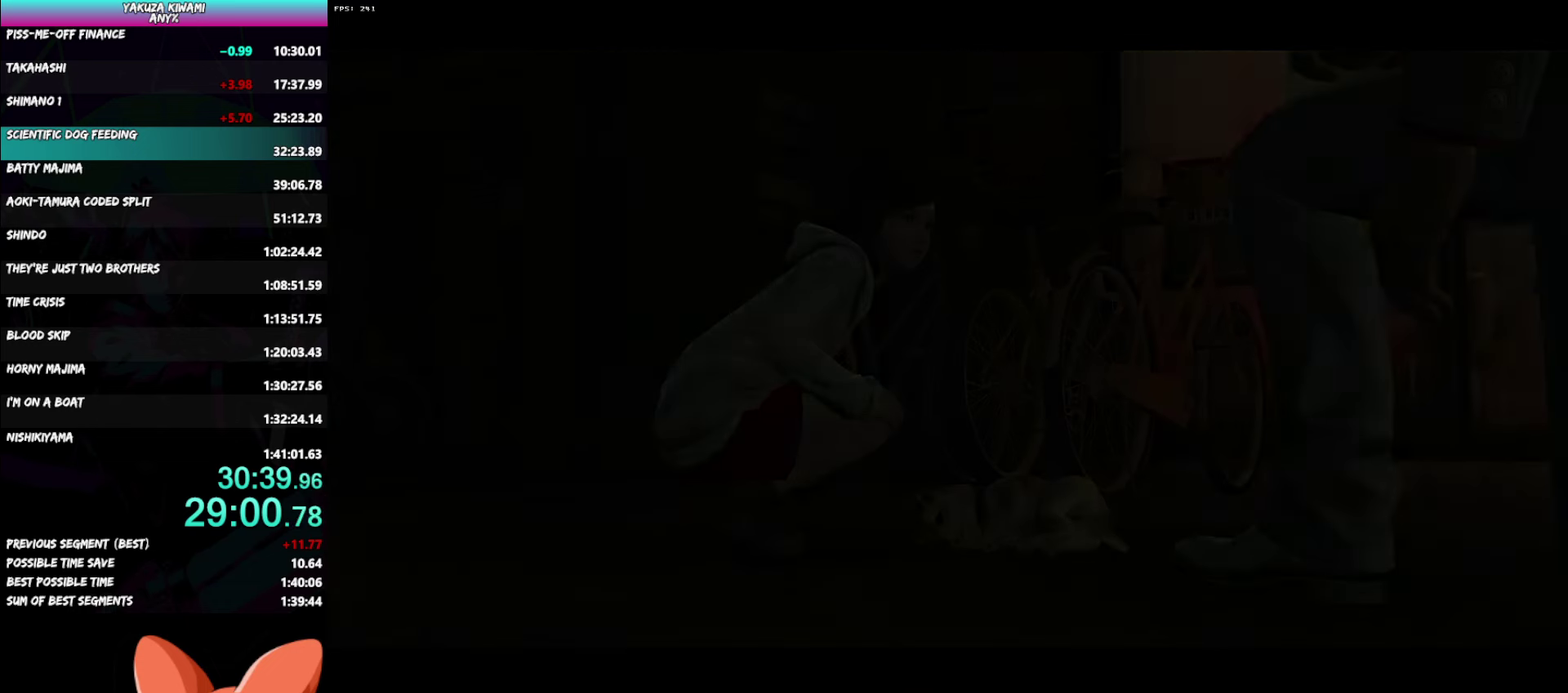
{"buttons": ["A", "R1"], "left_stick": "center", "right_stick": "center", "events": []}
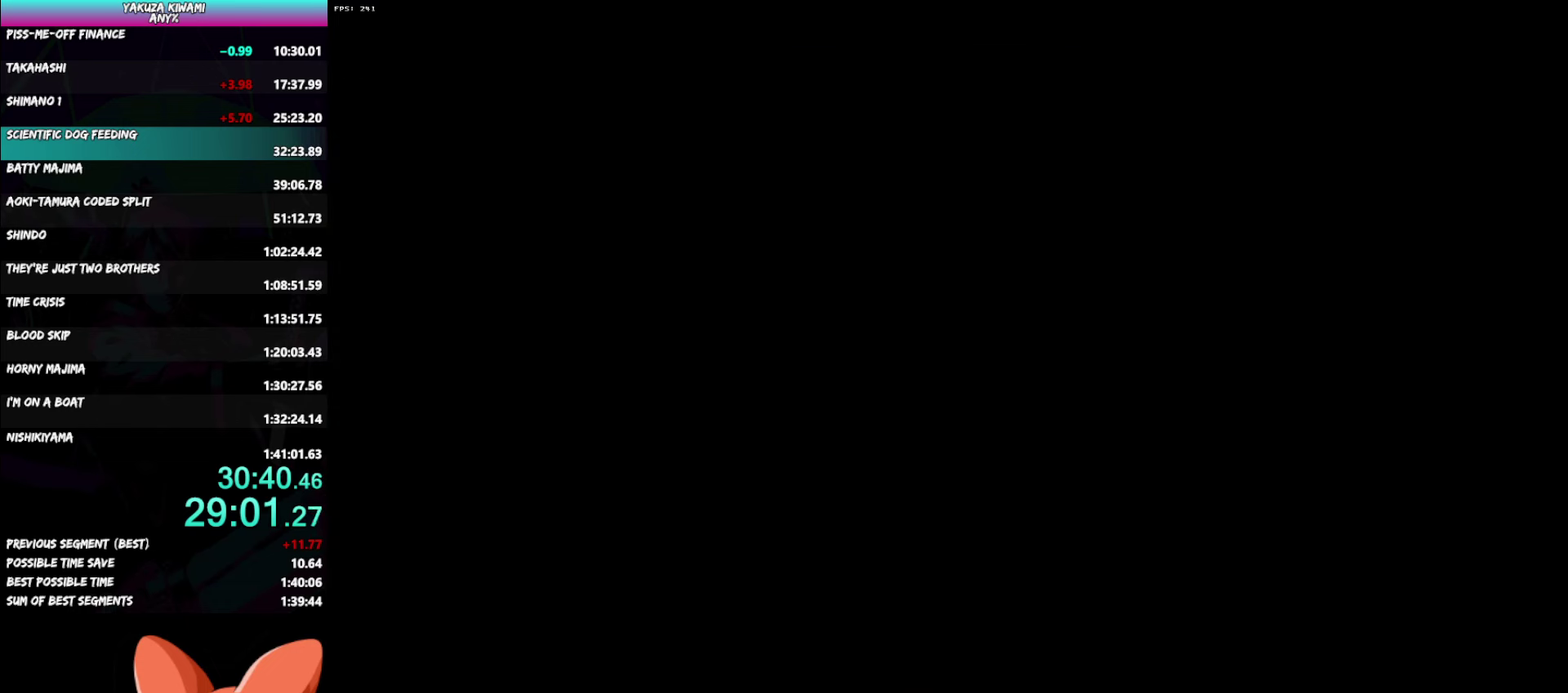
{"buttons": ["A", "R1"], "left_stick": "center", "right_stick": "center", "events": []}
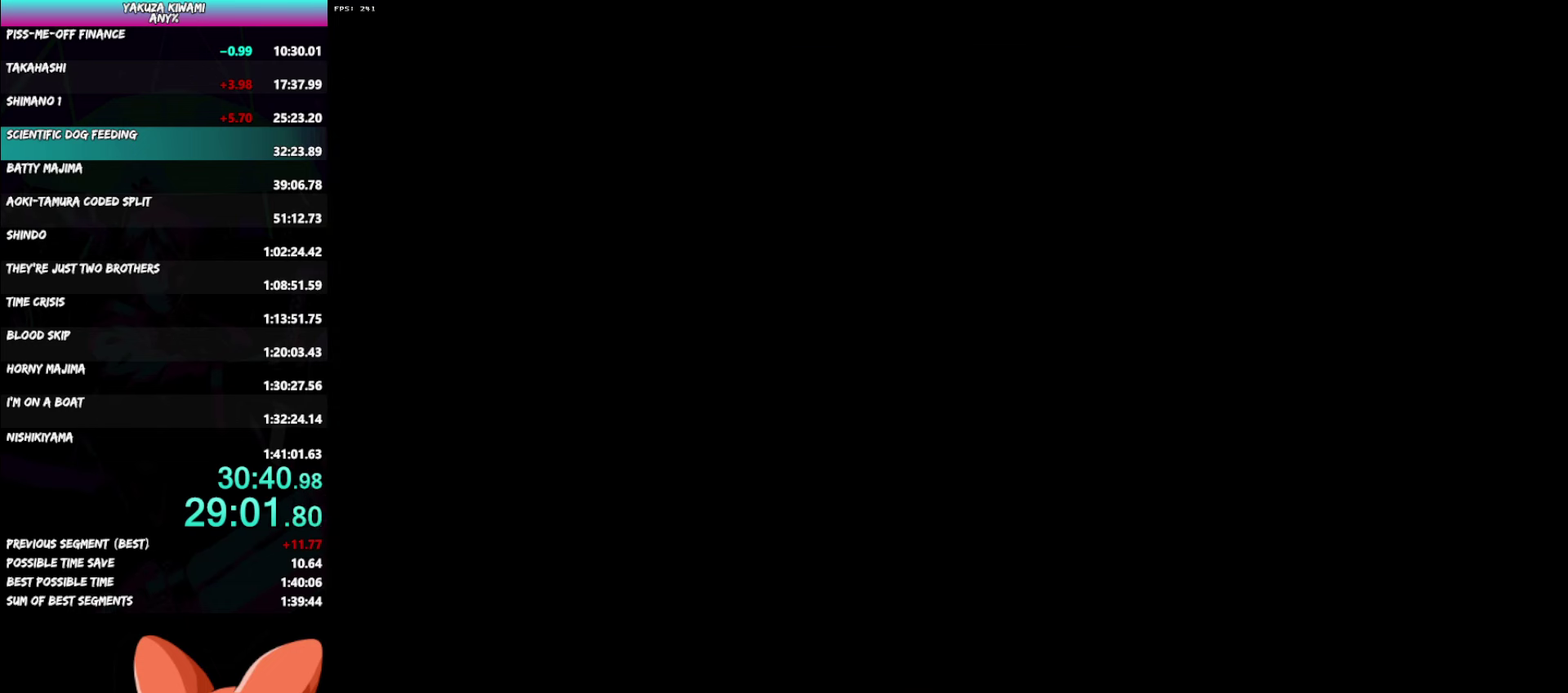
{"buttons": ["A", "R1"], "left_stick": "center", "right_stick": "center", "events": []}
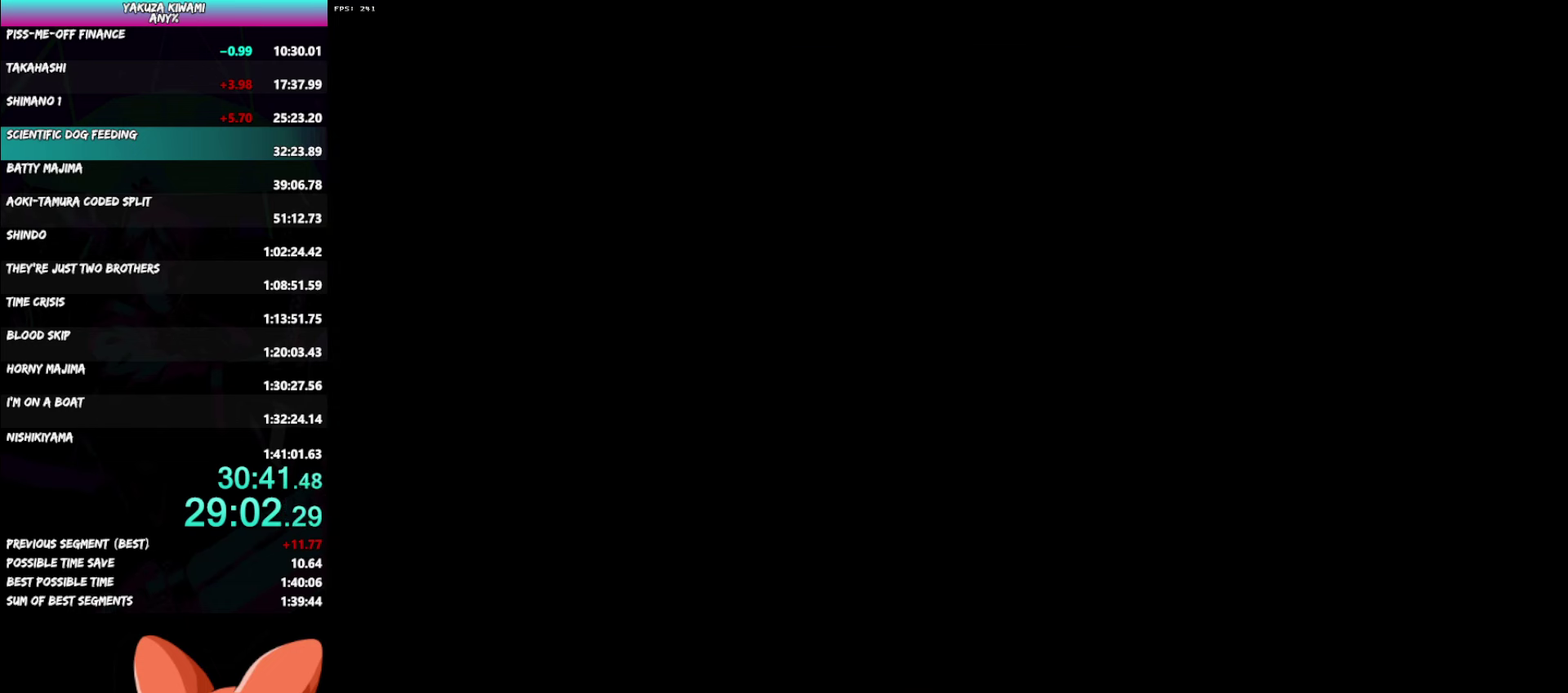
{"buttons": ["A", "R1"], "left_stick": "center", "right_stick": "center", "events": []}
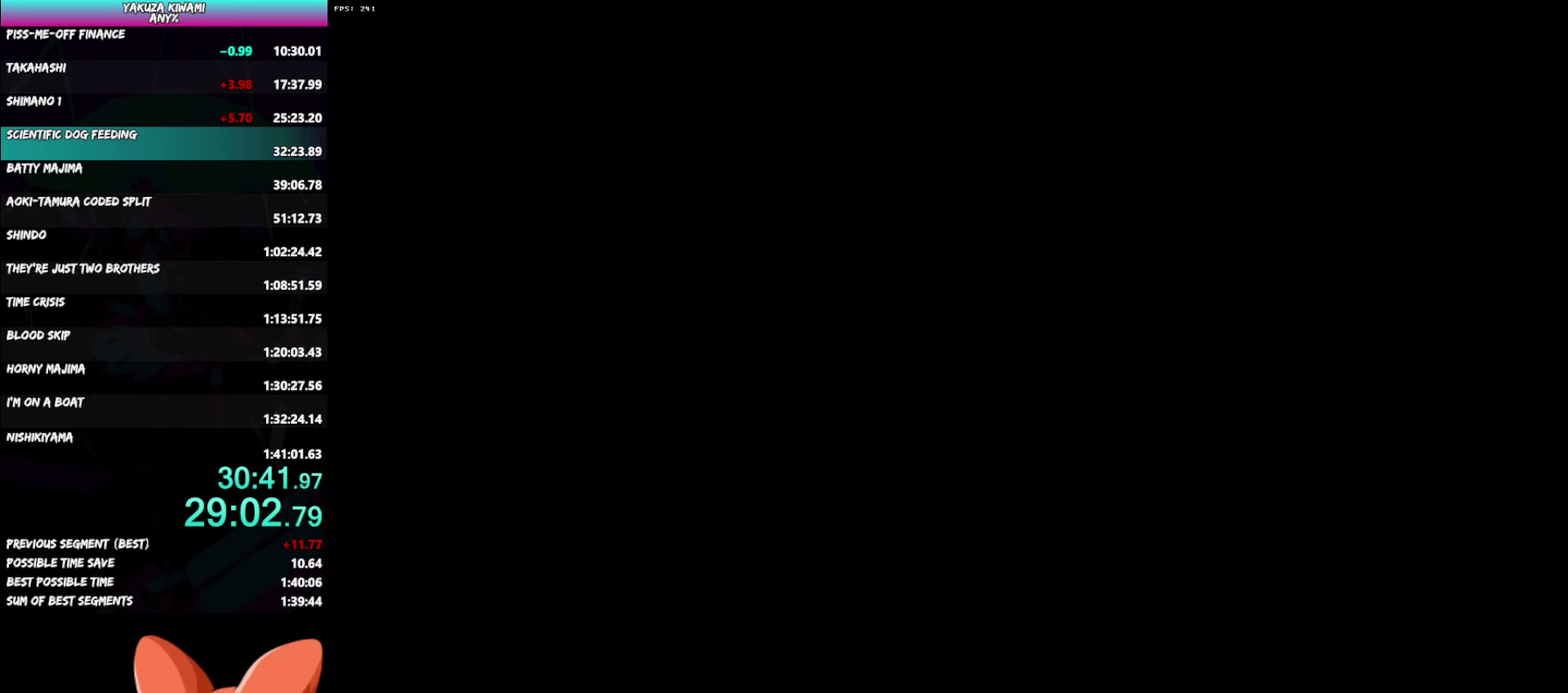
{"buttons": ["A", "R1"], "left_stick": "center", "right_stick": "center", "events": []}
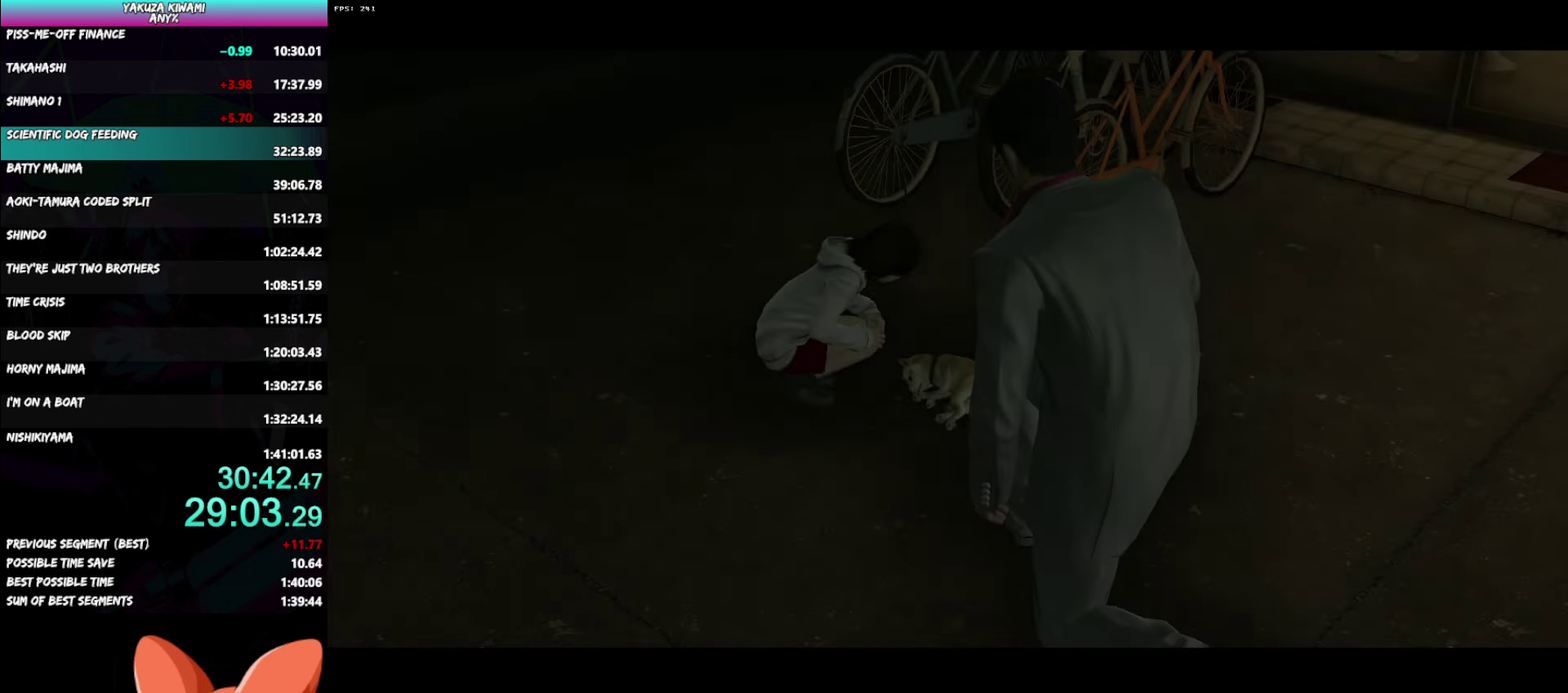
{"buttons": ["A", "R1"], "left_stick": "center", "right_stick": "center", "events": []}
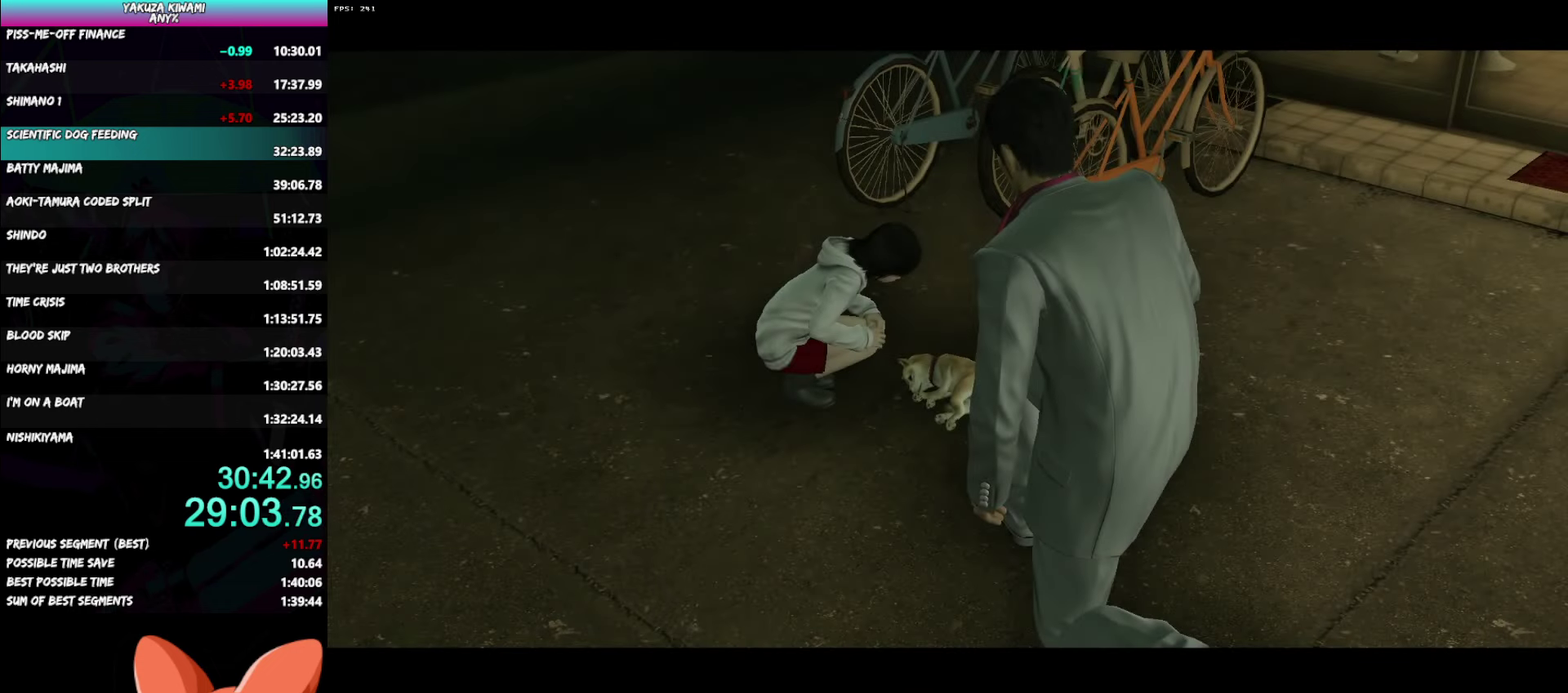
{"buttons": ["A", "R1"], "left_stick": "center", "right_stick": "center", "events": []}
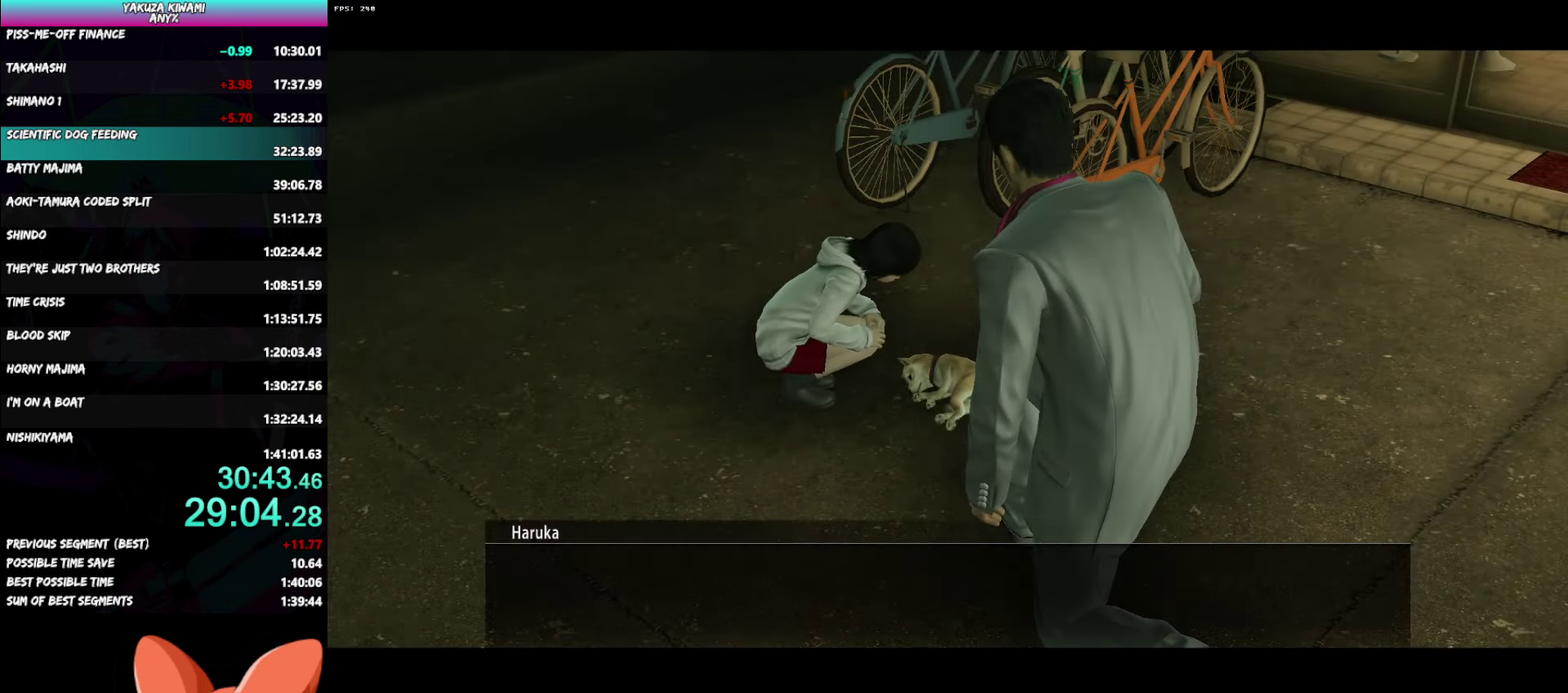
{"buttons": ["A", "R1"], "left_stick": "center", "right_stick": "center", "events": []}
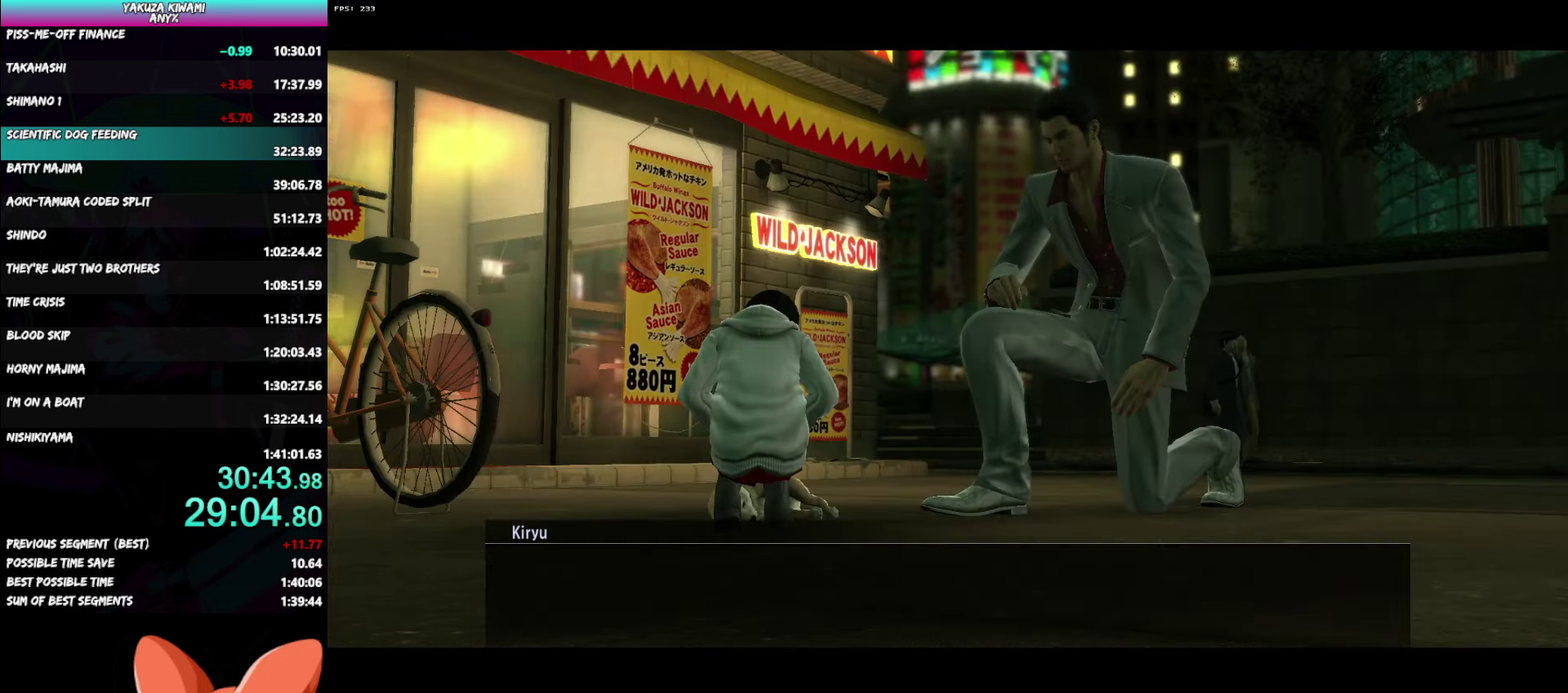
{"buttons": ["A", "R1"], "left_stick": "center", "right_stick": "center", "events": []}
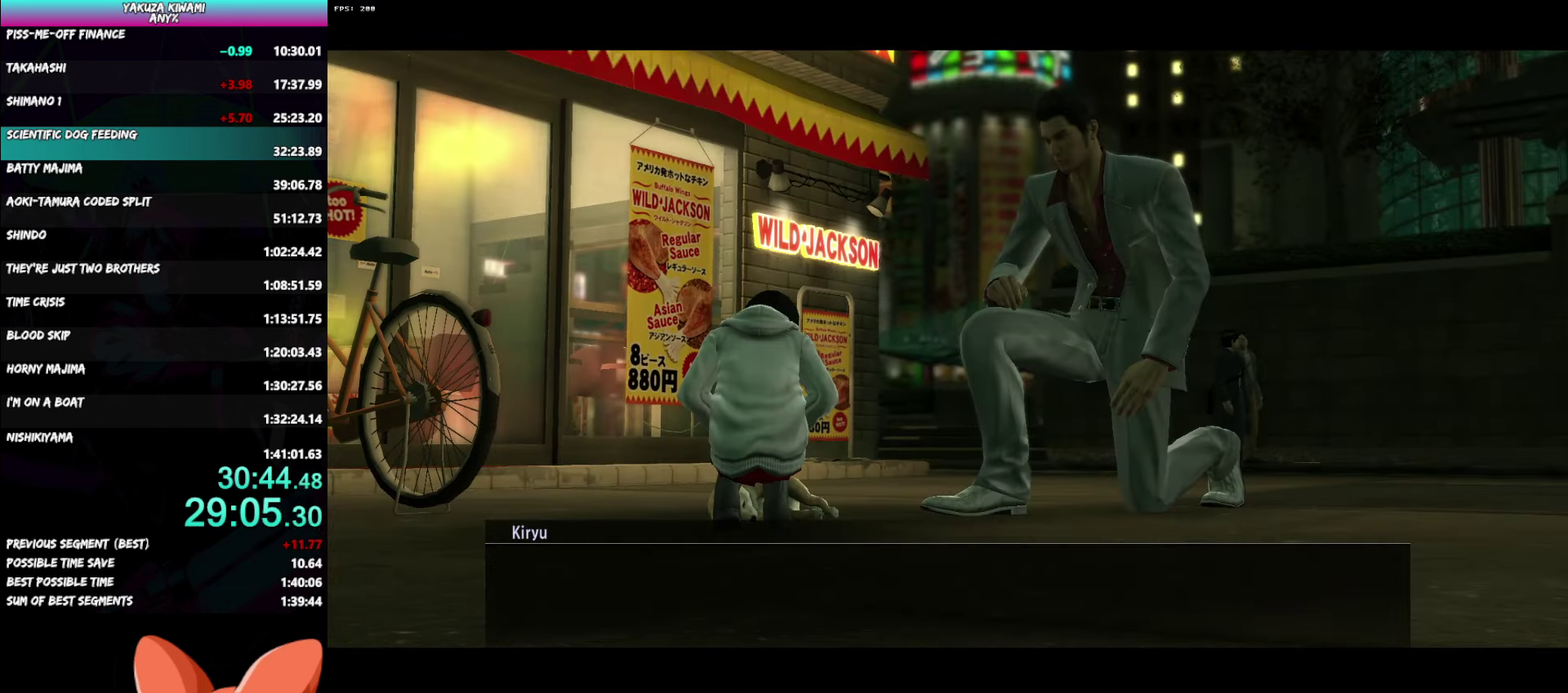
{"buttons": ["A", "R1"], "left_stick": "center", "right_stick": "center", "events": []}
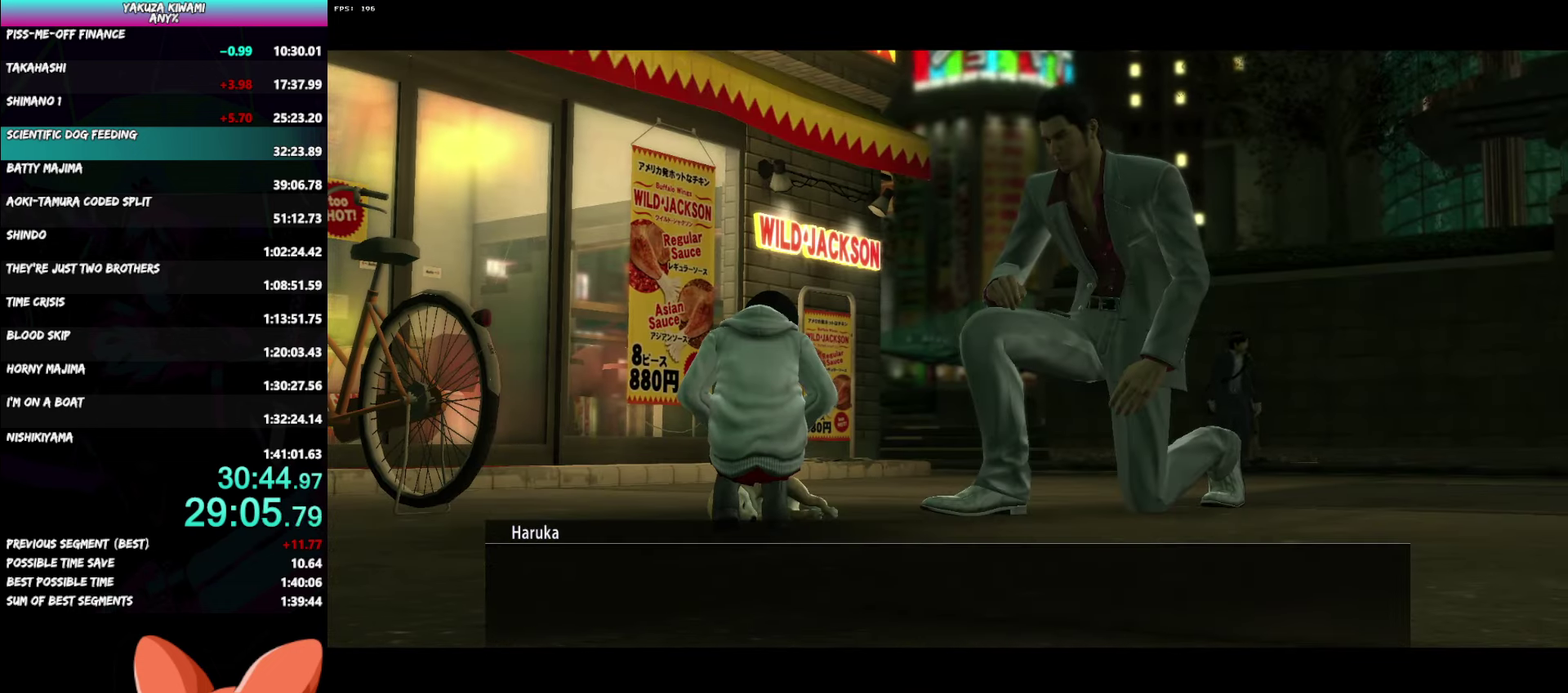
{"buttons": ["A", "R1"], "left_stick": "center", "right_stick": "center", "events": []}
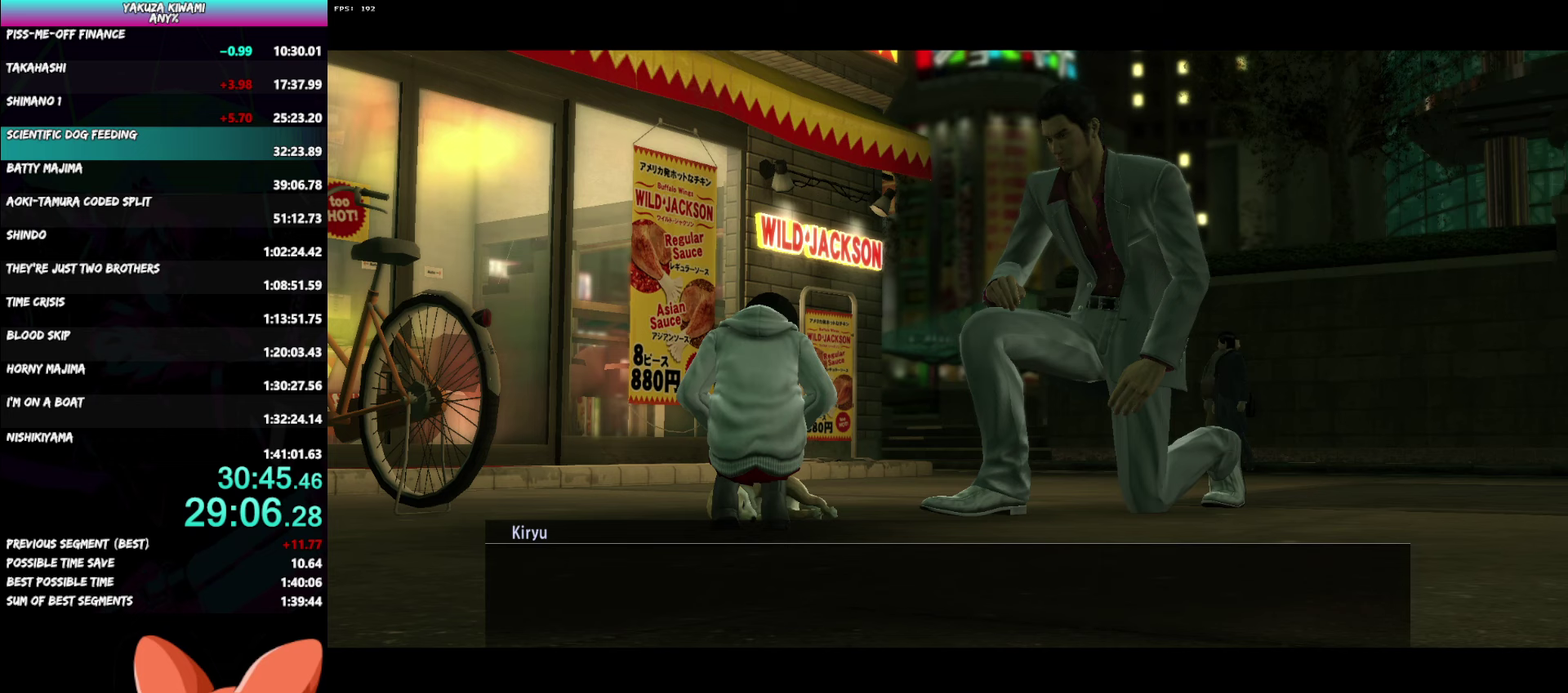
{"buttons": ["A", "R1"], "left_stick": "center", "right_stick": "center", "events": []}
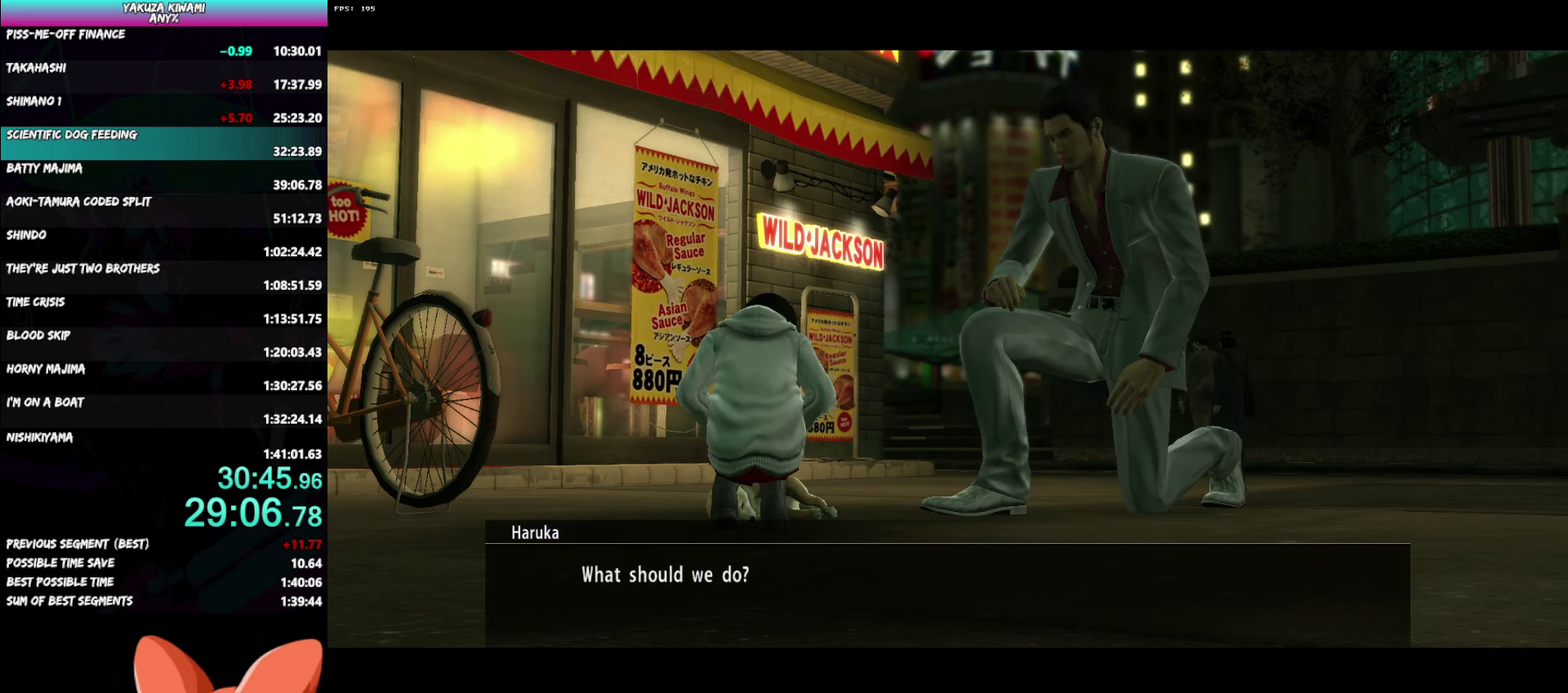
{"buttons": ["A", "R1"], "left_stick": "center", "right_stick": "center", "events": []}
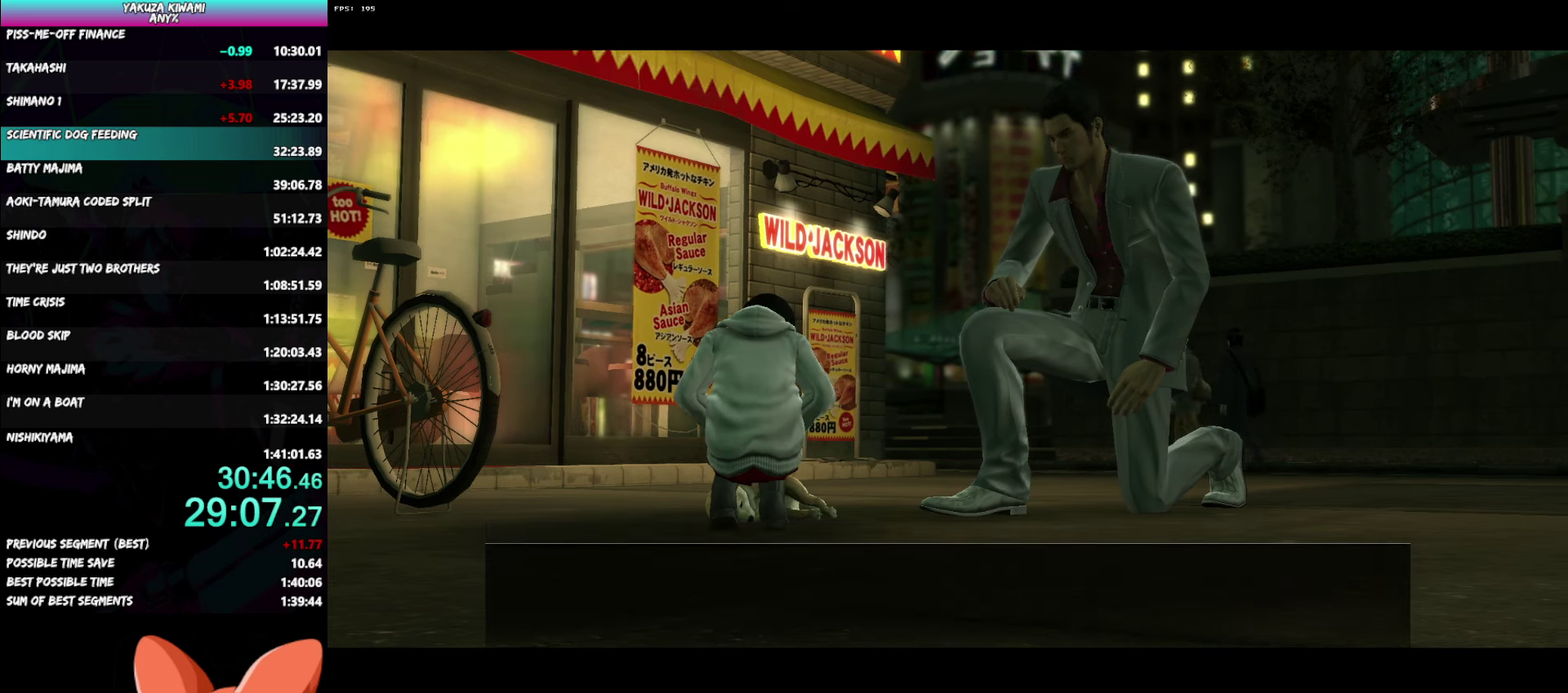
{"buttons": ["A", "R1"], "left_stick": "center", "right_stick": "center", "events": []}
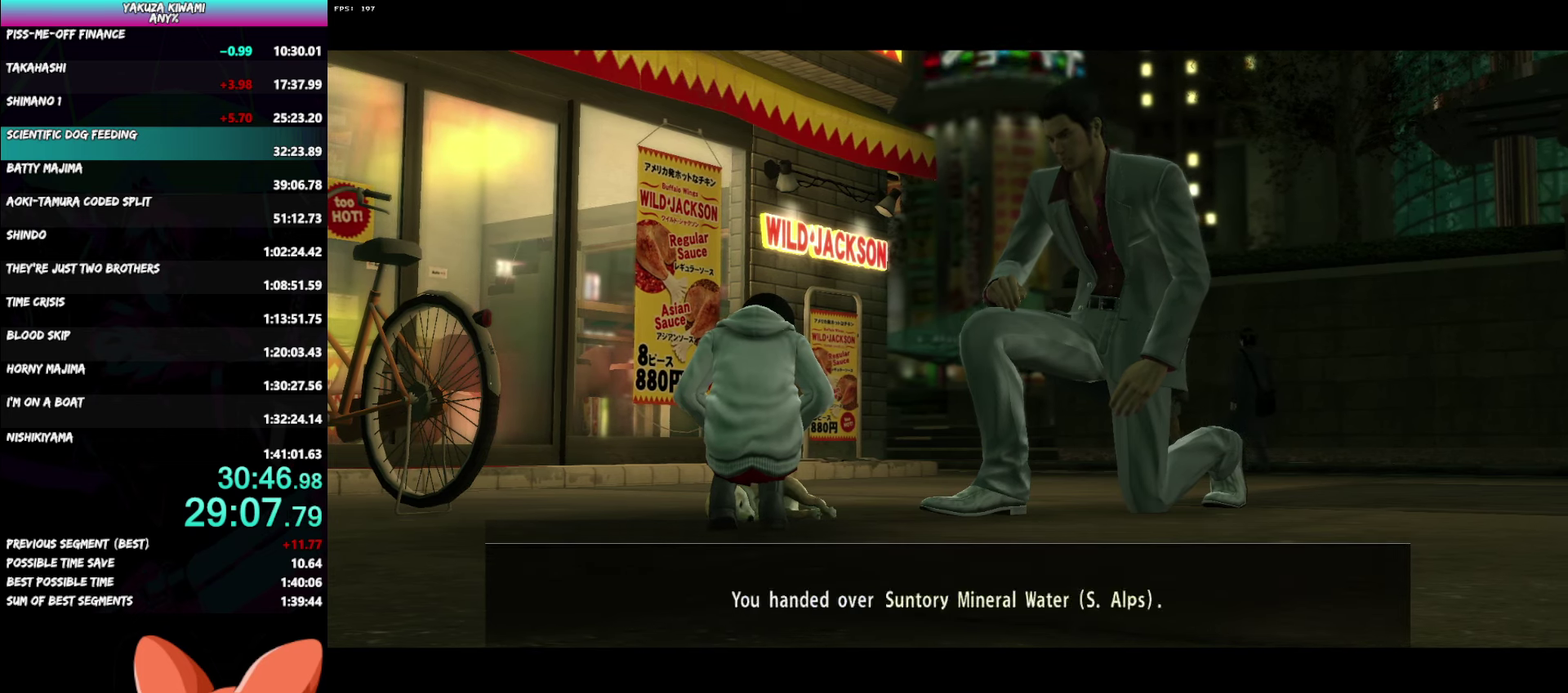
{"buttons": ["A", "R1"], "left_stick": "center", "right_stick": "center", "events": []}
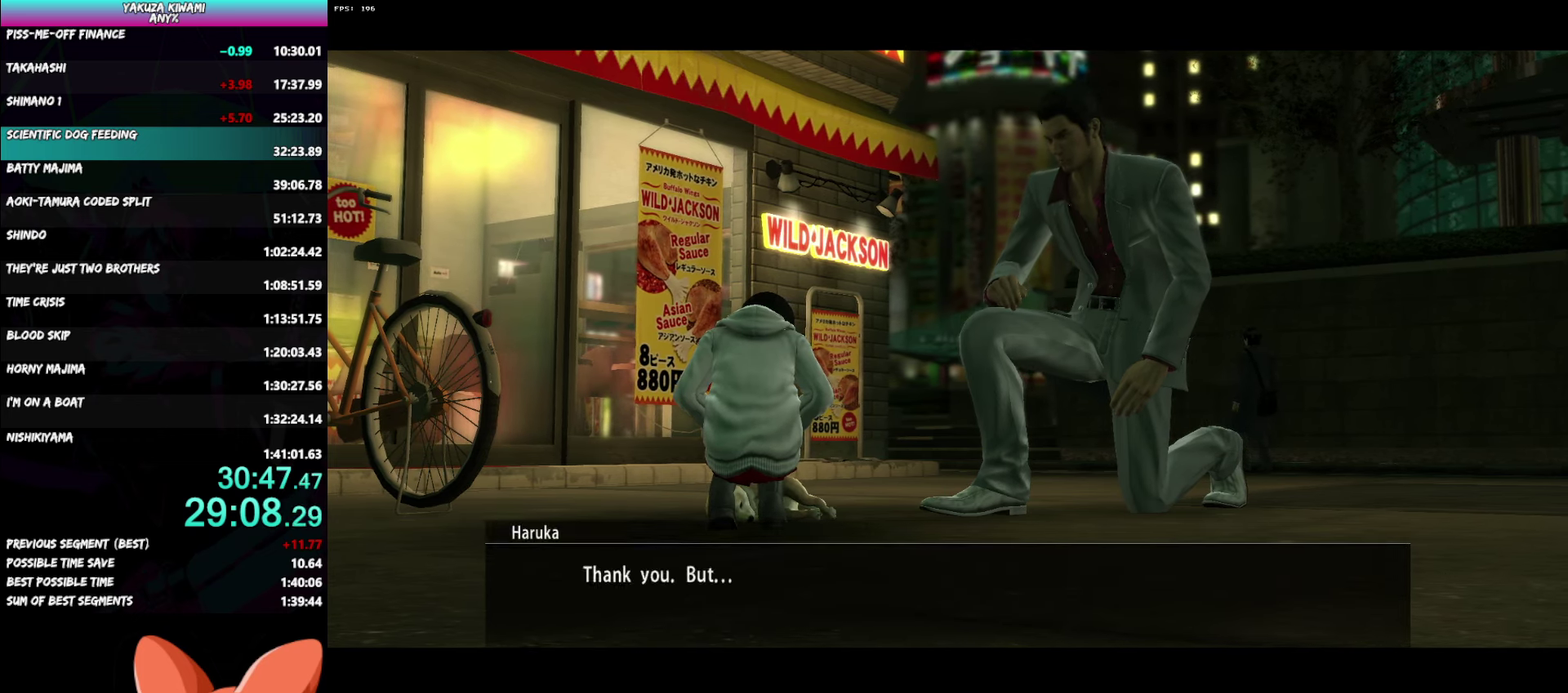
{"buttons": ["A", "R1"], "left_stick": "center", "right_stick": "center", "events": []}